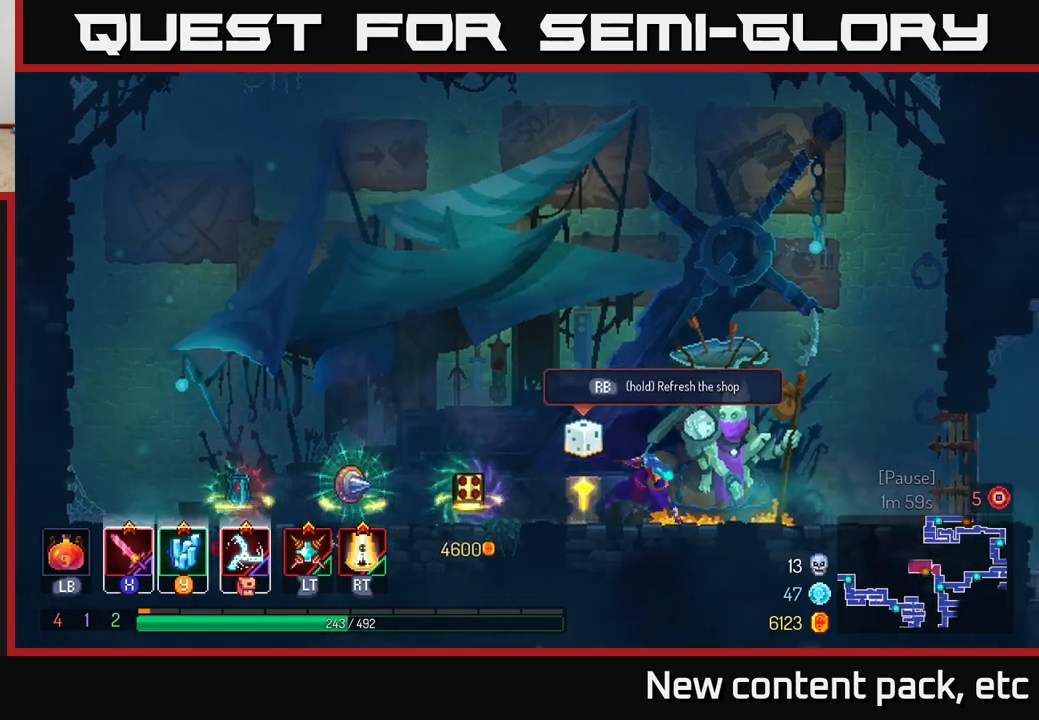
Gameplay with a controller (Xbox layout); each line is a JSON object with the inputs held at the frame after it. "events" lists button and stick changes between this image and that frame as [ms after this image, input, new state], when the widget could be followed in between.
{"buttons": [], "left_stick": "right", "right_stick": "center", "events": [[150, "B", "up"]]}
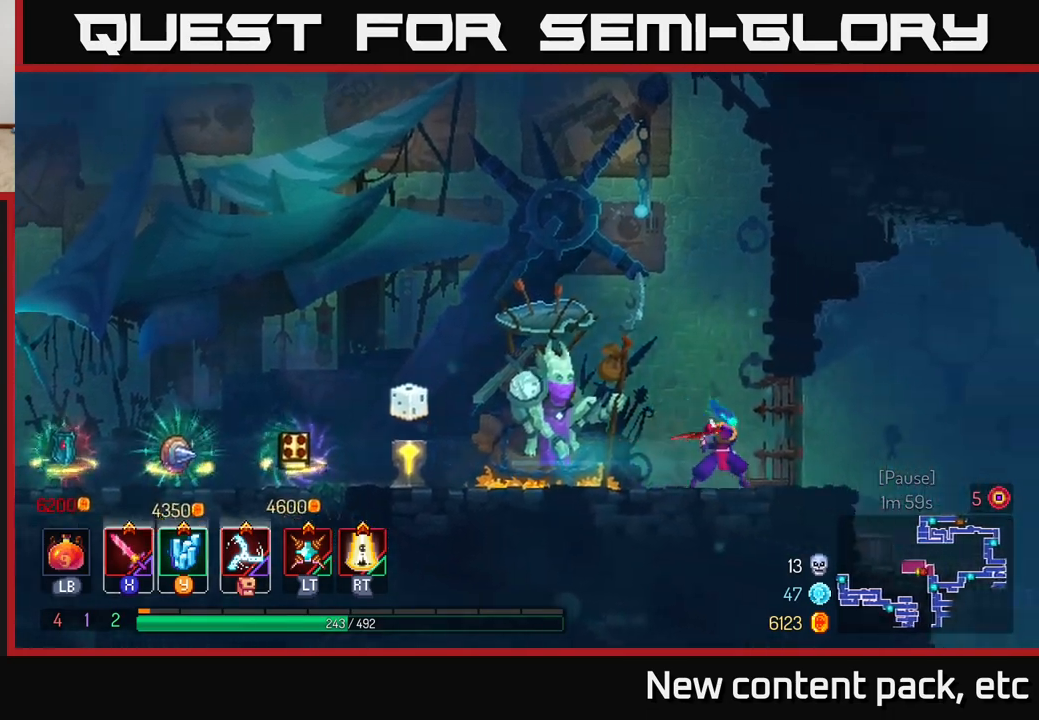
{"buttons": [], "left_stick": "right", "right_stick": "center", "events": [[267, "A", "down"], [417, "A", "up"]]}
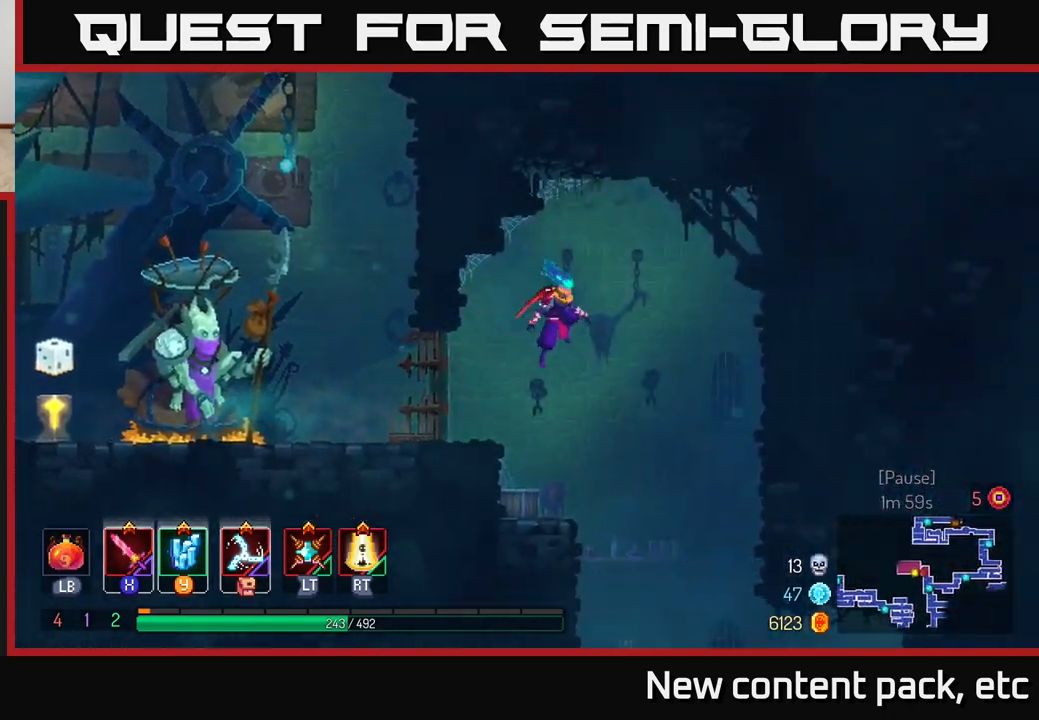
{"buttons": [], "left_stick": "center", "right_stick": "center", "events": [[233, "left_stick", "down"], [283, "A", "down"], [400, "A", "up"], [400, "left_stick", "center"]]}
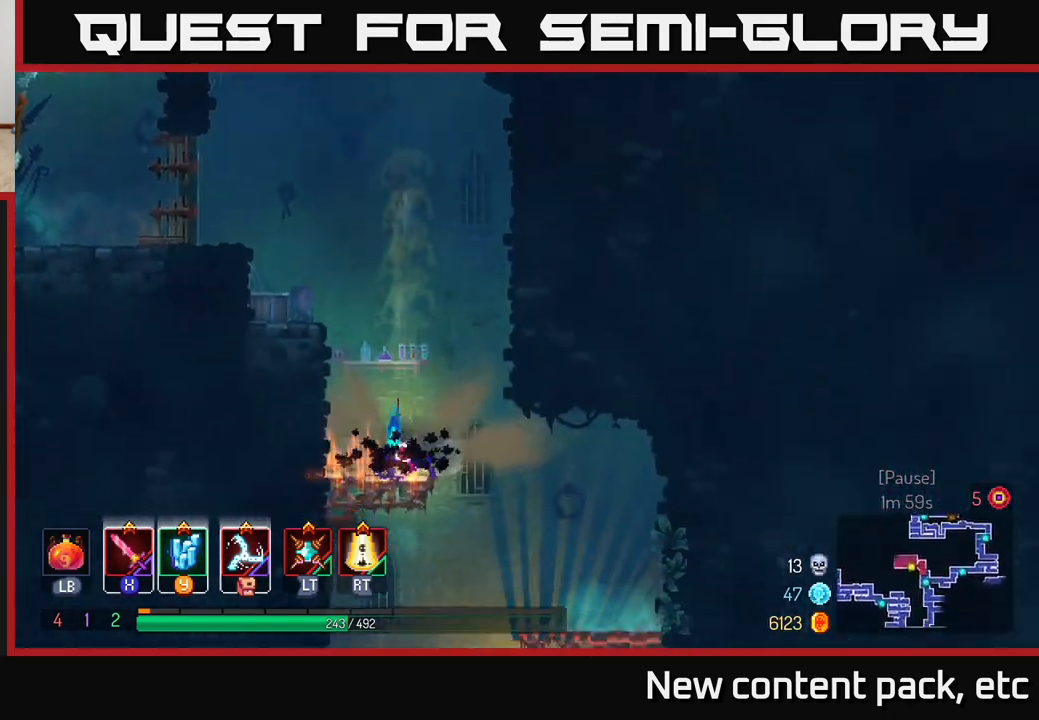
{"buttons": [], "left_stick": "right", "right_stick": "center", "events": [[67, "left_stick", "right"]]}
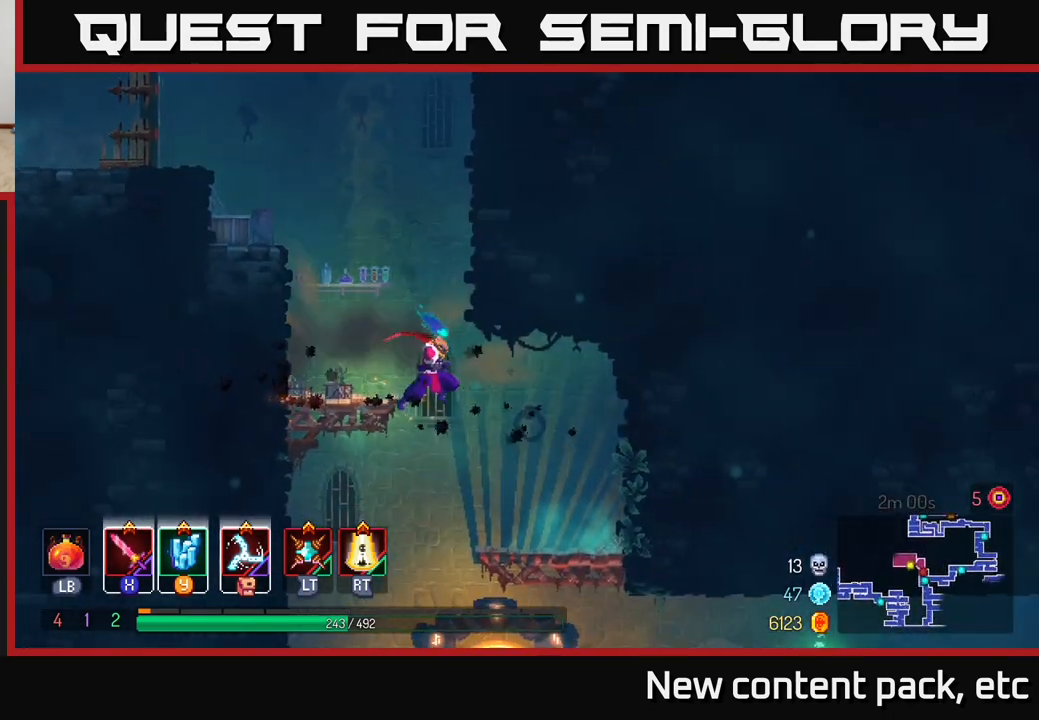
{"buttons": [], "left_stick": "down", "right_stick": "center", "events": [[83, "left_stick", "down-left"], [150, "left_stick", "down"], [217, "A", "down"], [317, "A", "up"]]}
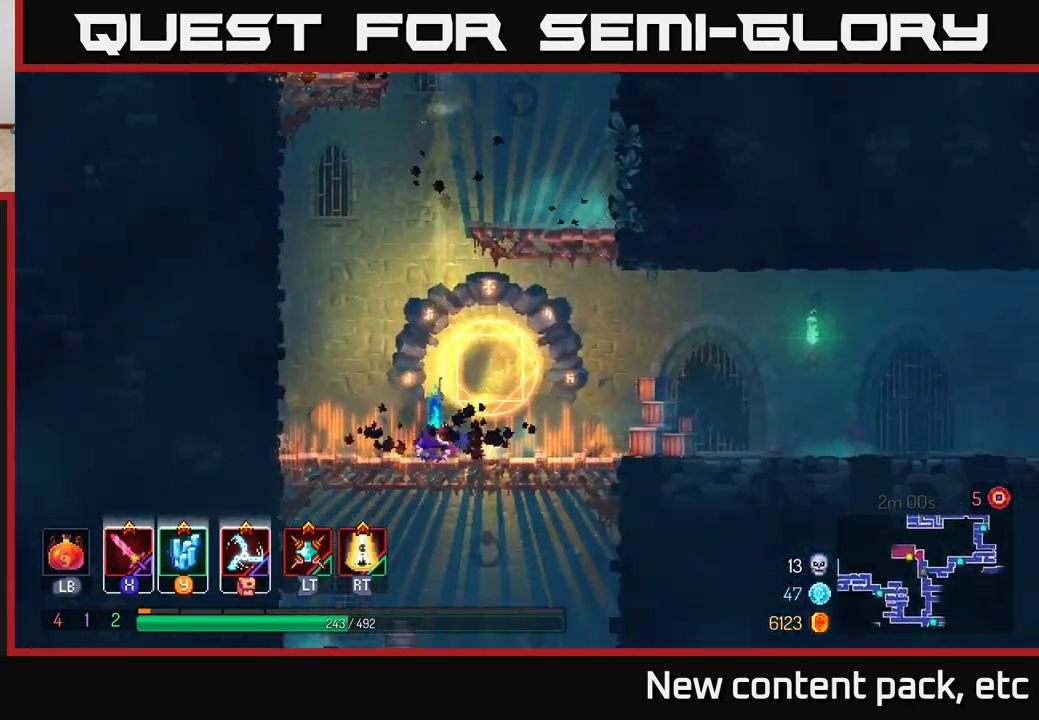
{"buttons": ["A"], "left_stick": "down", "right_stick": "center", "events": [[17, "left_stick", "center"], [317, "left_stick", "down"], [350, "A", "down"], [417, "A", "up"], [483, "A", "down"]]}
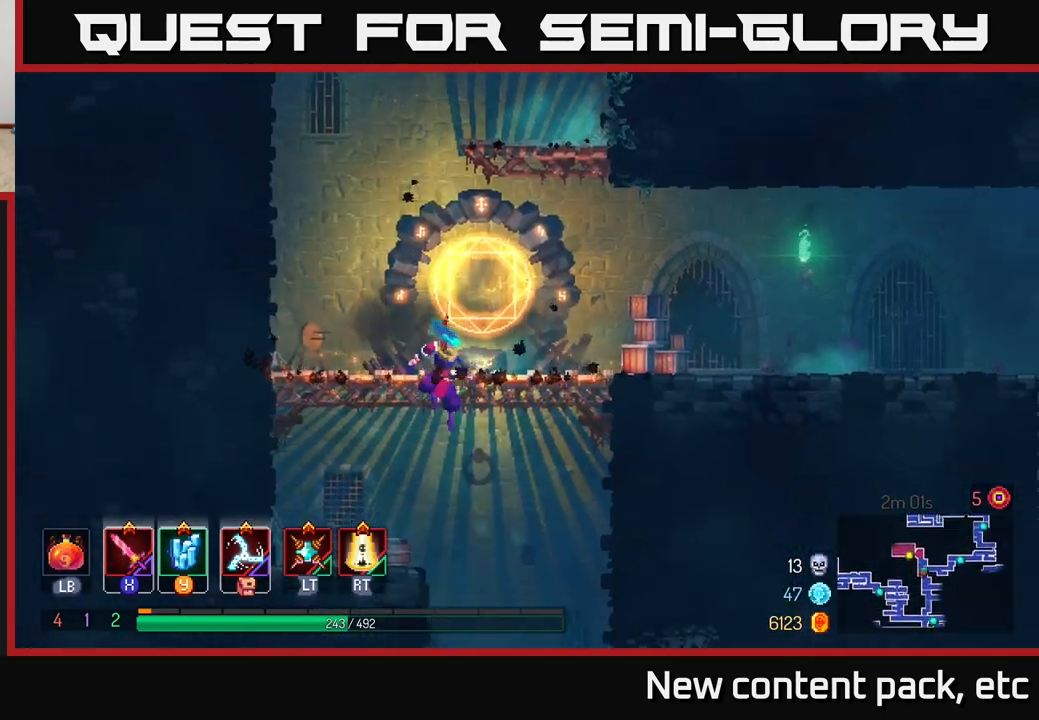
{"buttons": [], "left_stick": "center", "right_stick": "center", "events": [[67, "A", "up"], [67, "left_stick", "down-right"], [183, "left_stick", "center"]]}
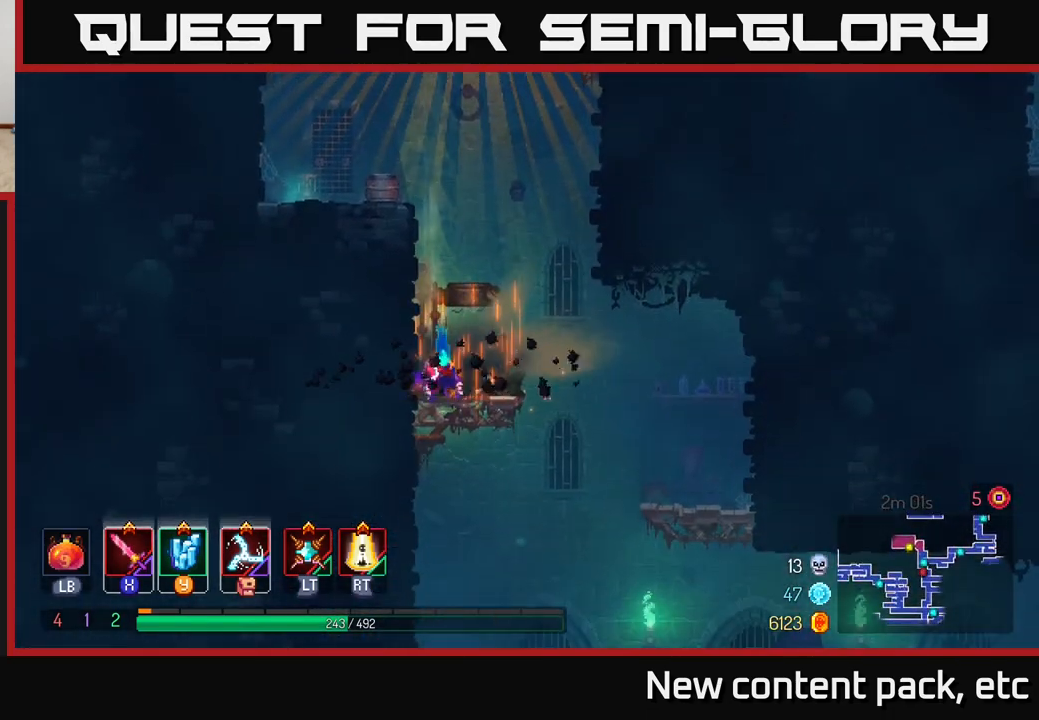
{"buttons": [], "left_stick": "center", "right_stick": "center", "events": [[33, "left_stick", "right"], [350, "left_stick", "center"]]}
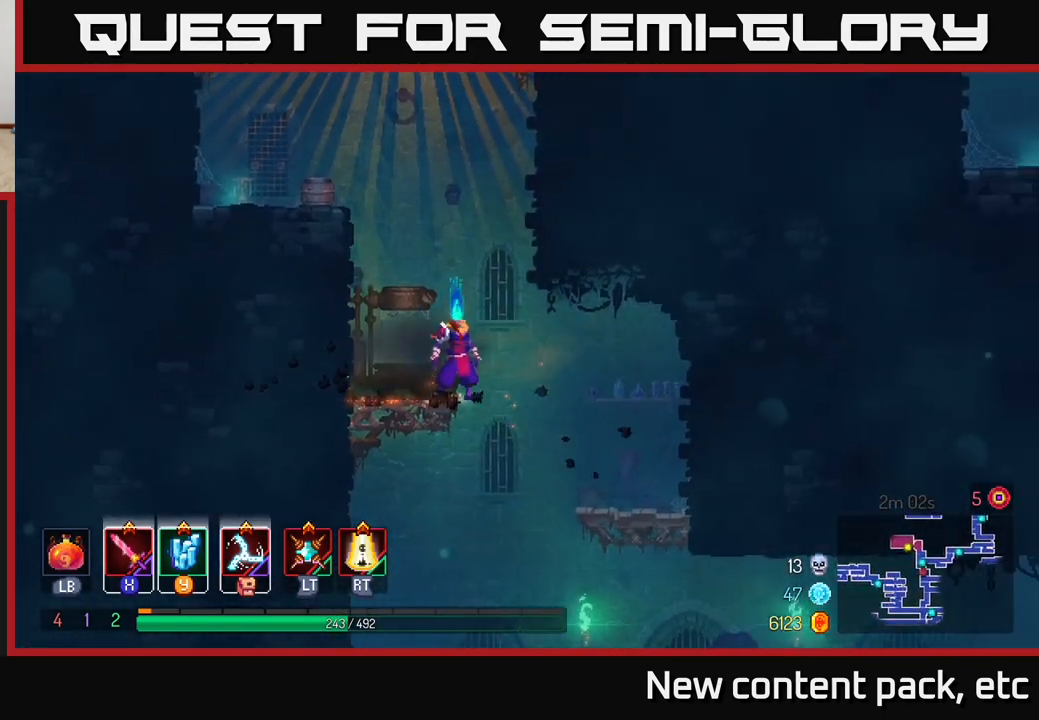
{"buttons": [], "left_stick": "left", "right_stick": "center", "events": [[83, "left_stick", "right"], [367, "left_stick", "left"]]}
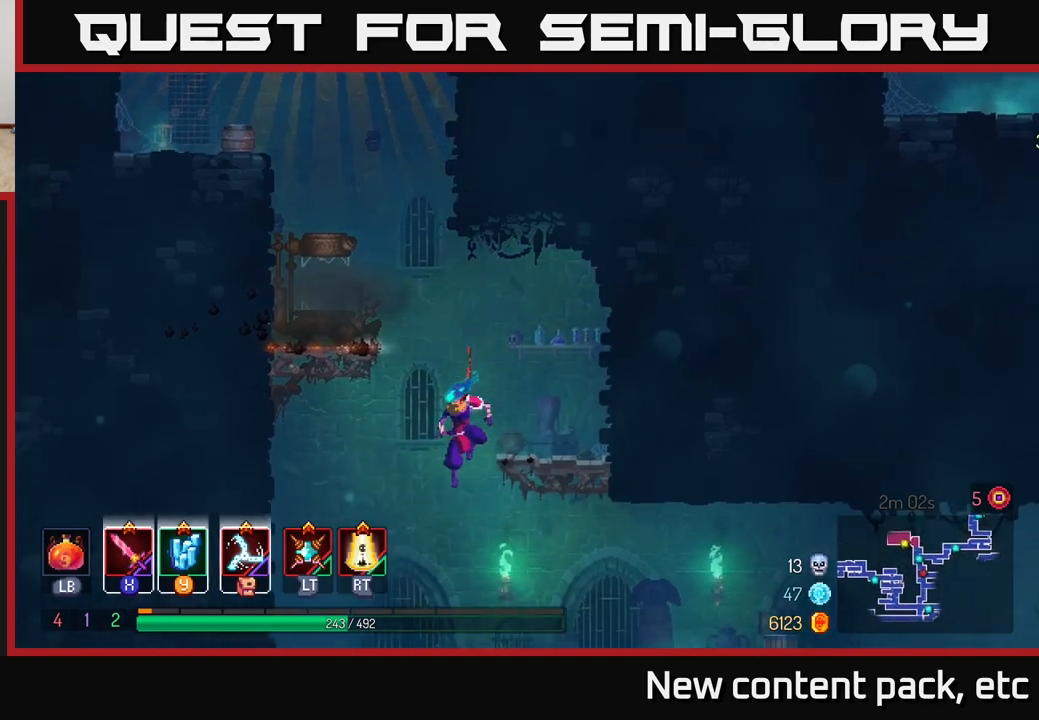
{"buttons": [], "left_stick": "right", "right_stick": "center", "events": [[67, "left_stick", "right"], [250, "B", "down"], [400, "B", "up"]]}
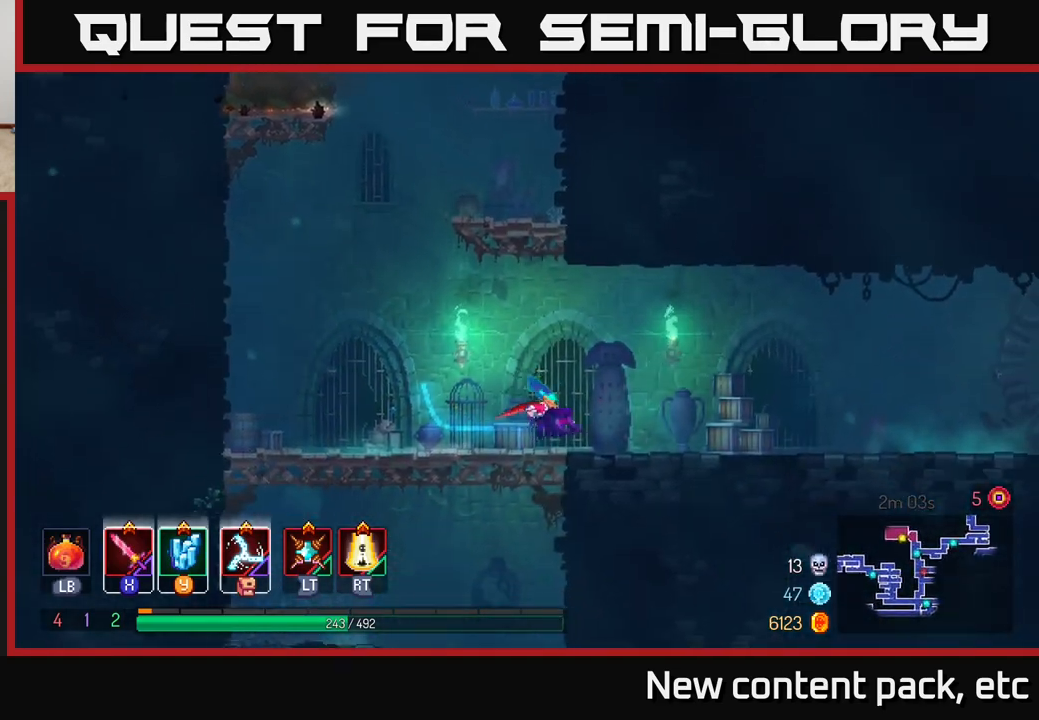
{"buttons": [], "left_stick": "right", "right_stick": "center", "events": []}
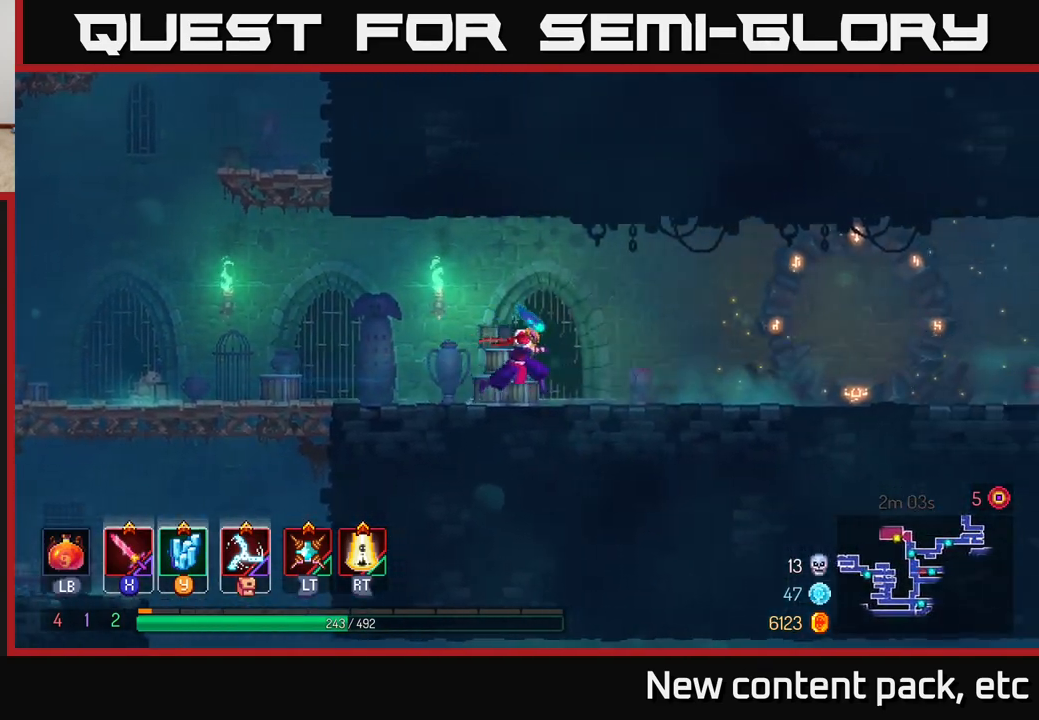
{"buttons": [], "left_stick": "right", "right_stick": "center", "events": []}
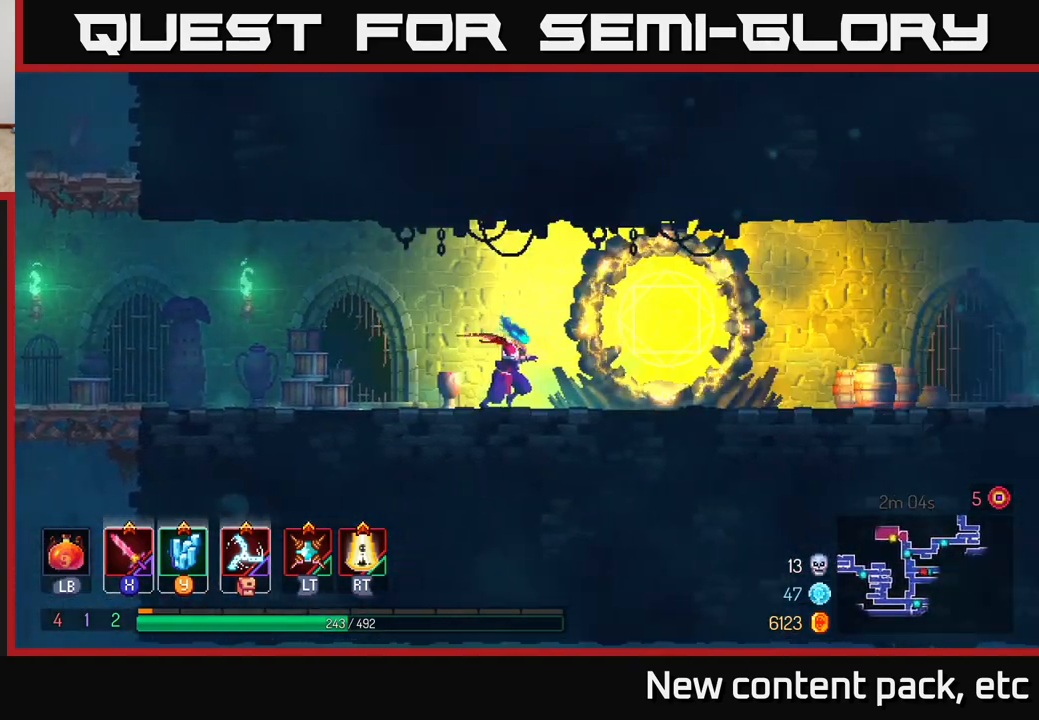
{"buttons": [], "left_stick": "right", "right_stick": "center", "events": []}
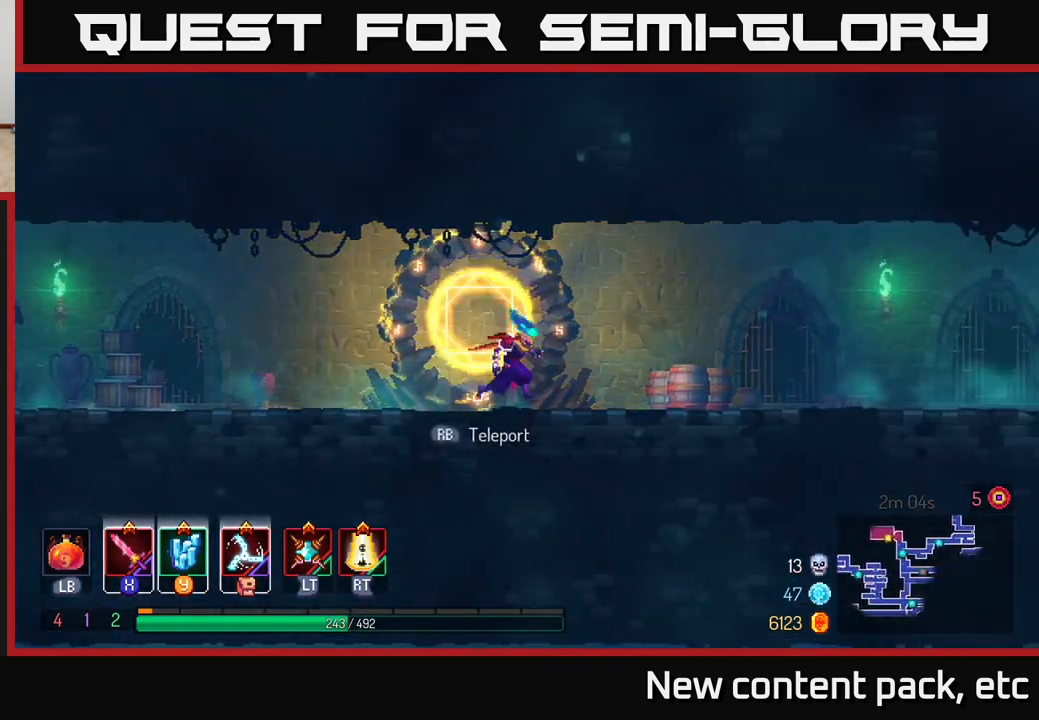
{"buttons": ["B"], "left_stick": "right", "right_stick": "center", "events": [[350, "B", "down"]]}
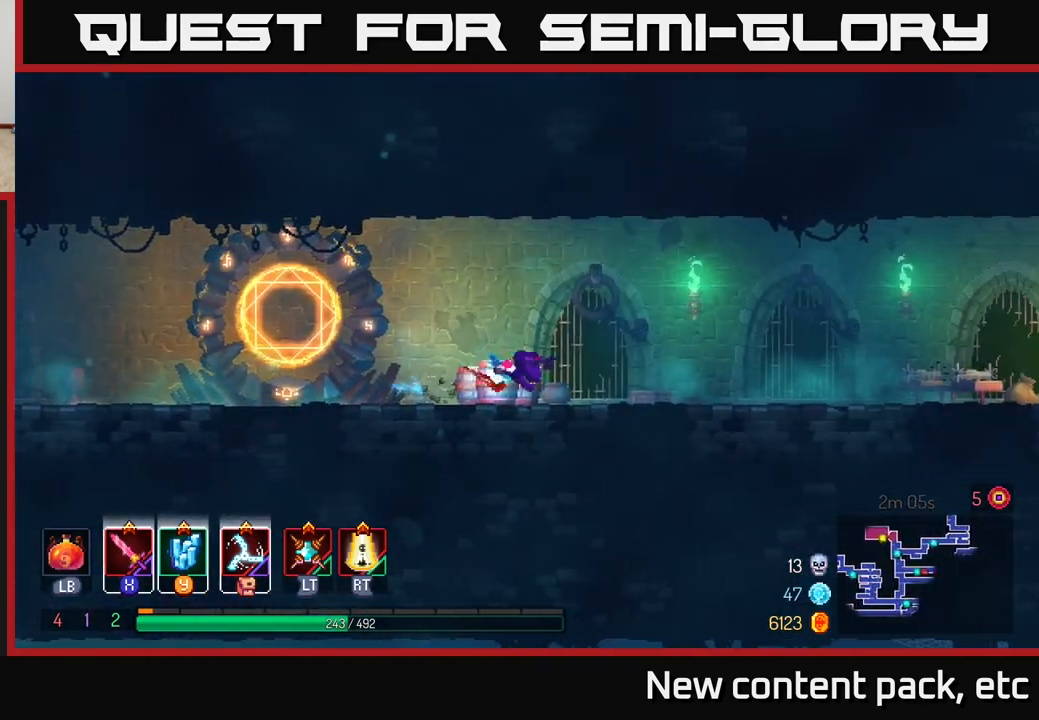
{"buttons": [], "left_stick": "right", "right_stick": "center", "events": [[83, "B", "up"]]}
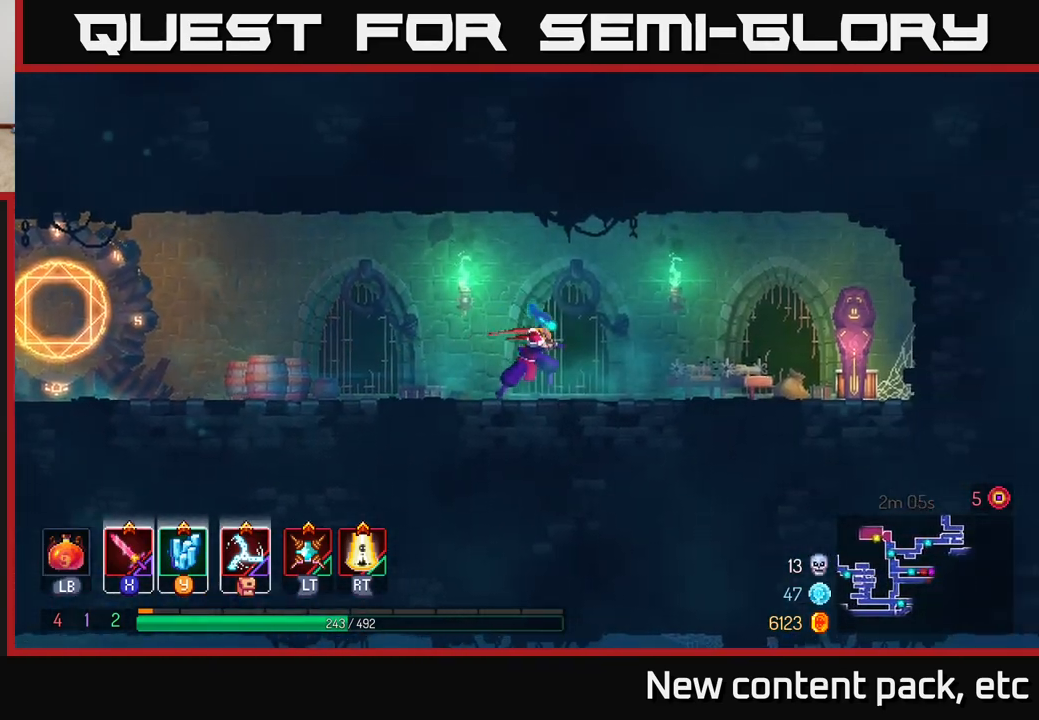
{"buttons": ["B"], "left_stick": "right", "right_stick": "center", "events": [[383, "B", "down"]]}
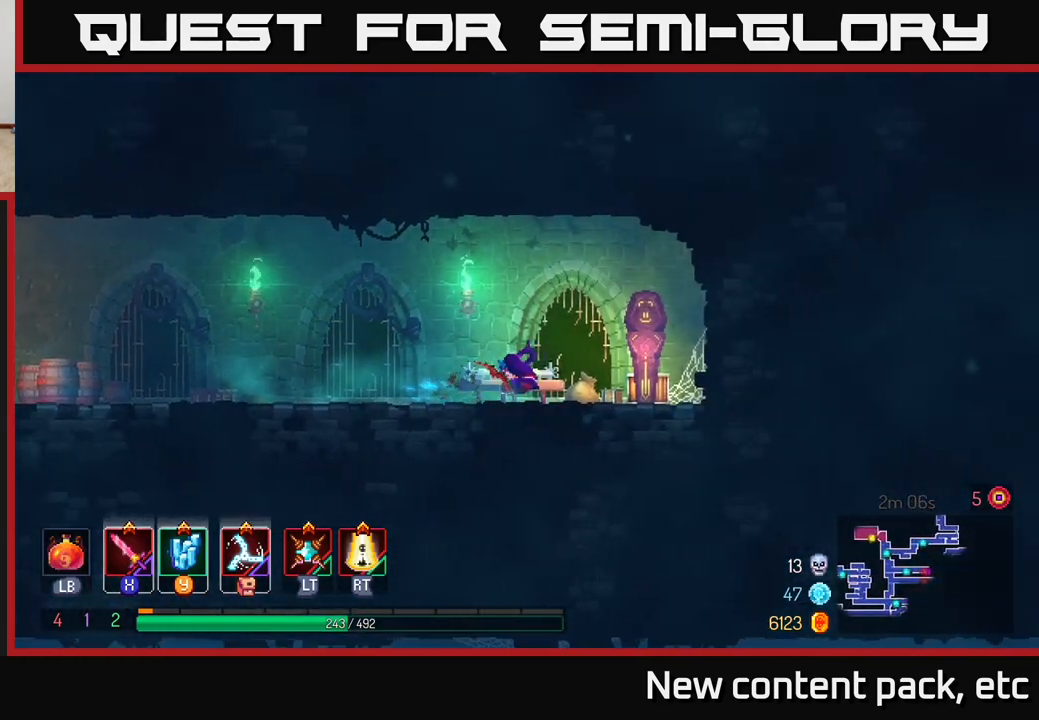
{"buttons": [], "left_stick": "left", "right_stick": "center", "events": [[83, "B", "up"], [250, "left_stick", "center"], [300, "left_stick", "left"]]}
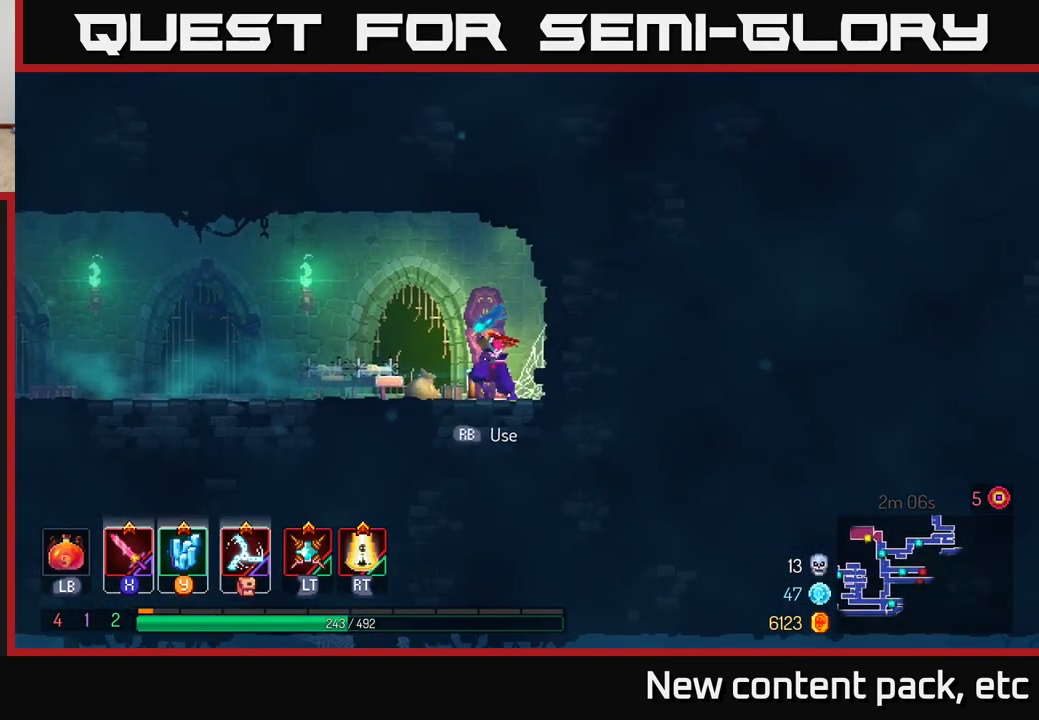
{"buttons": [], "left_stick": "right", "right_stick": "center", "events": [[500, "left_stick", "right"]]}
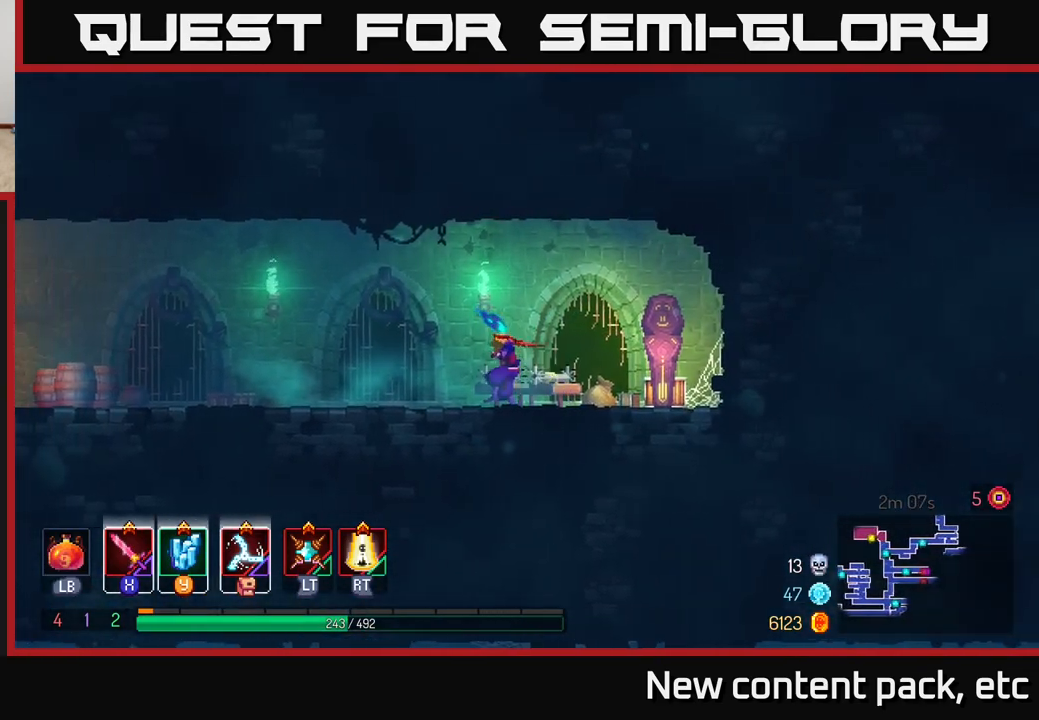
{"buttons": ["R1"], "left_stick": "right", "right_stick": "center", "events": [[200, "B", "down"], [300, "B", "up"], [467, "R1", "down"]]}
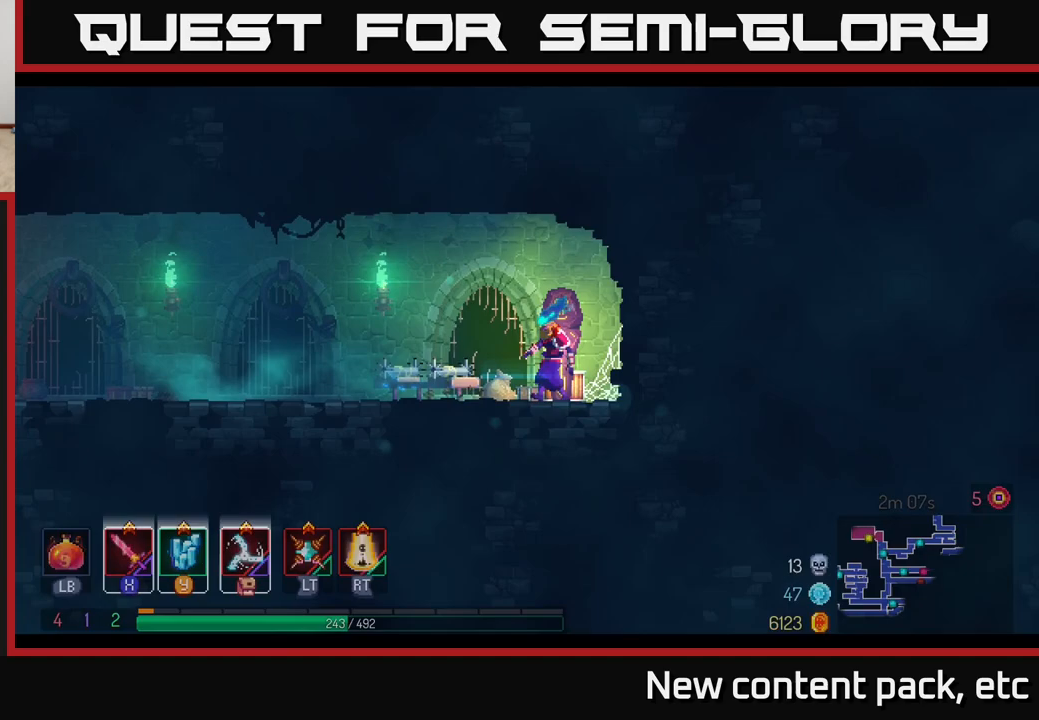
{"buttons": [], "left_stick": "center", "right_stick": "center", "events": [[33, "R1", "up"], [67, "left_stick", "center"]]}
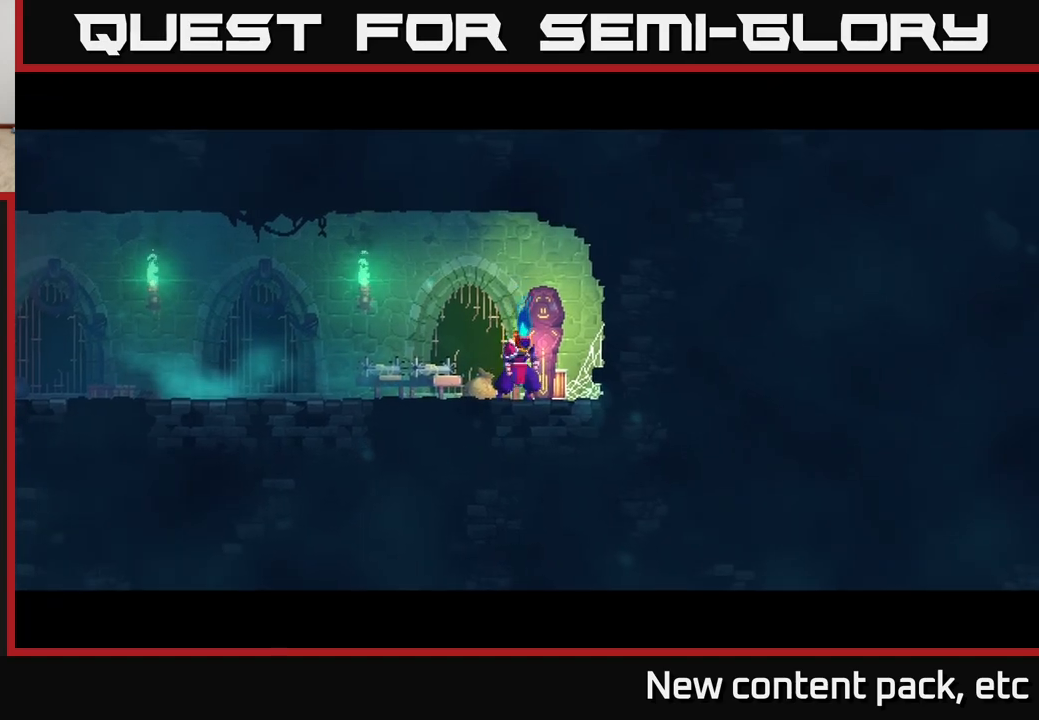
{"buttons": [], "left_stick": "center", "right_stick": "center", "events": []}
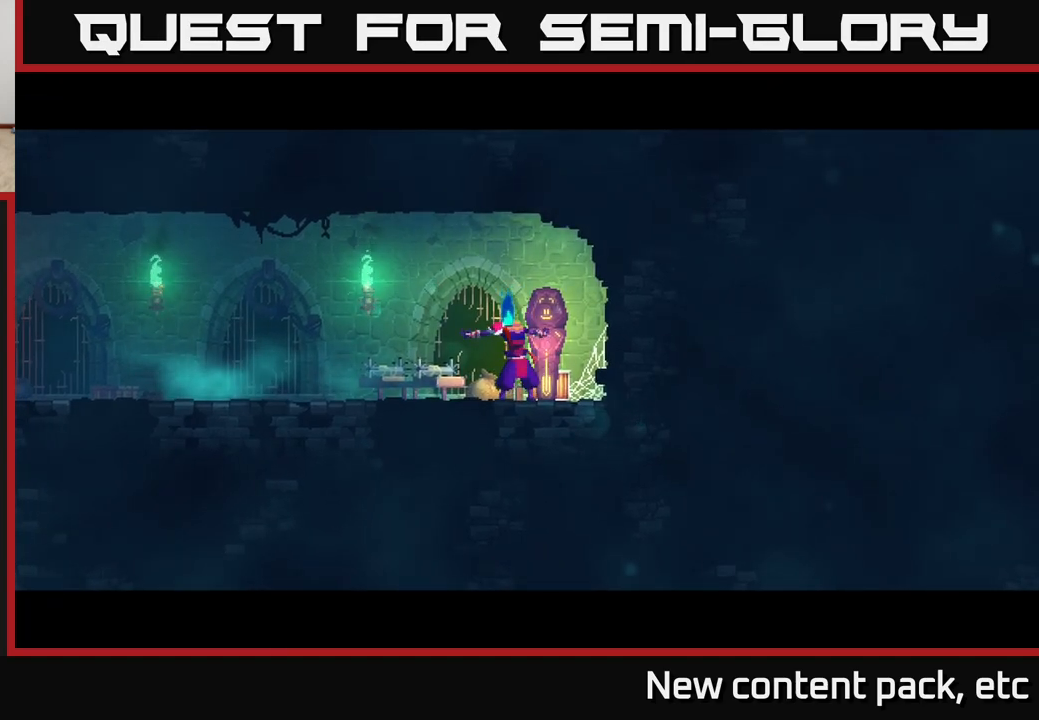
{"buttons": [], "left_stick": "center", "right_stick": "center", "events": []}
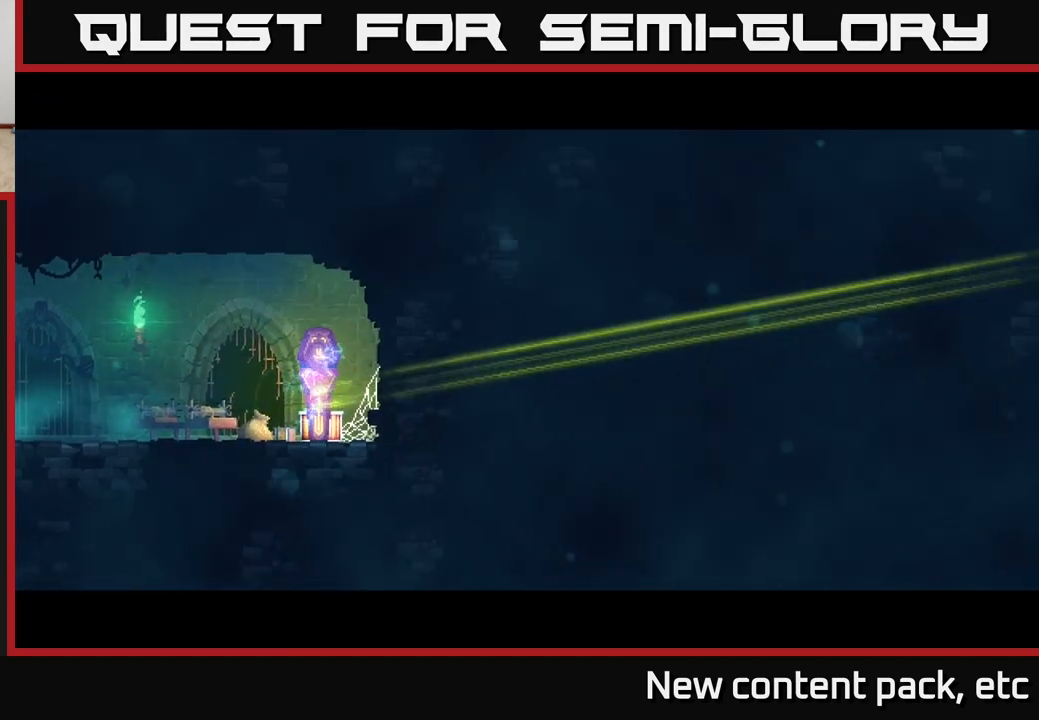
{"buttons": [], "left_stick": "right", "right_stick": "center", "events": [[467, "left_stick", "right"]]}
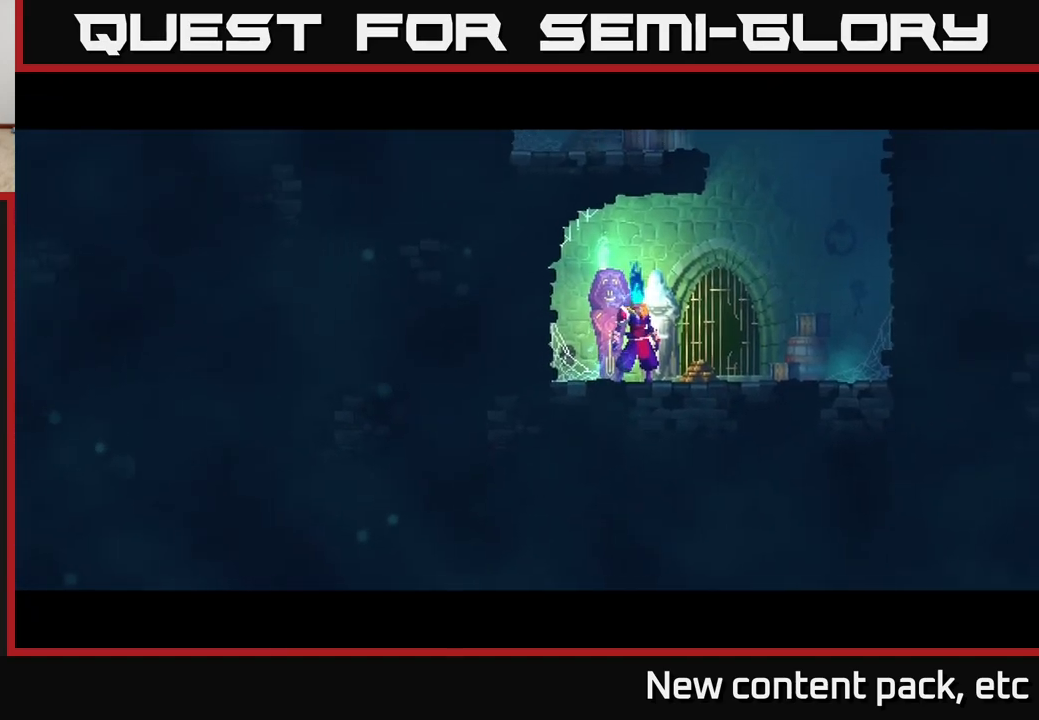
{"buttons": ["A"], "left_stick": "right", "right_stick": "center", "events": [[500, "A", "down"]]}
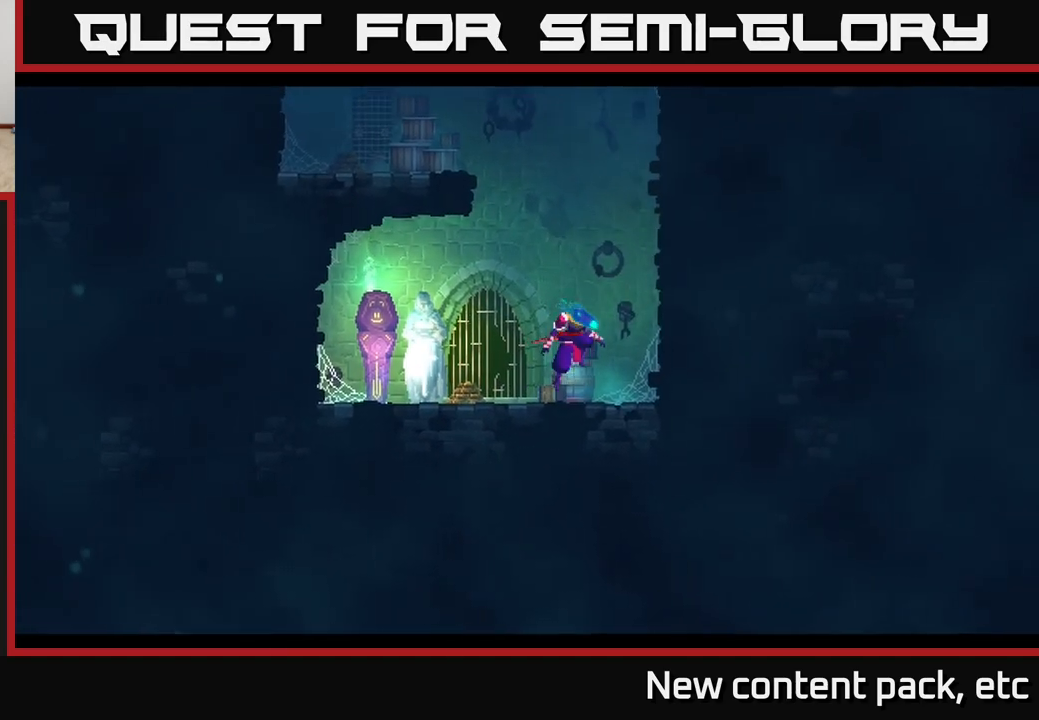
{"buttons": [], "left_stick": "right", "right_stick": "center", "events": [[167, "A", "up"]]}
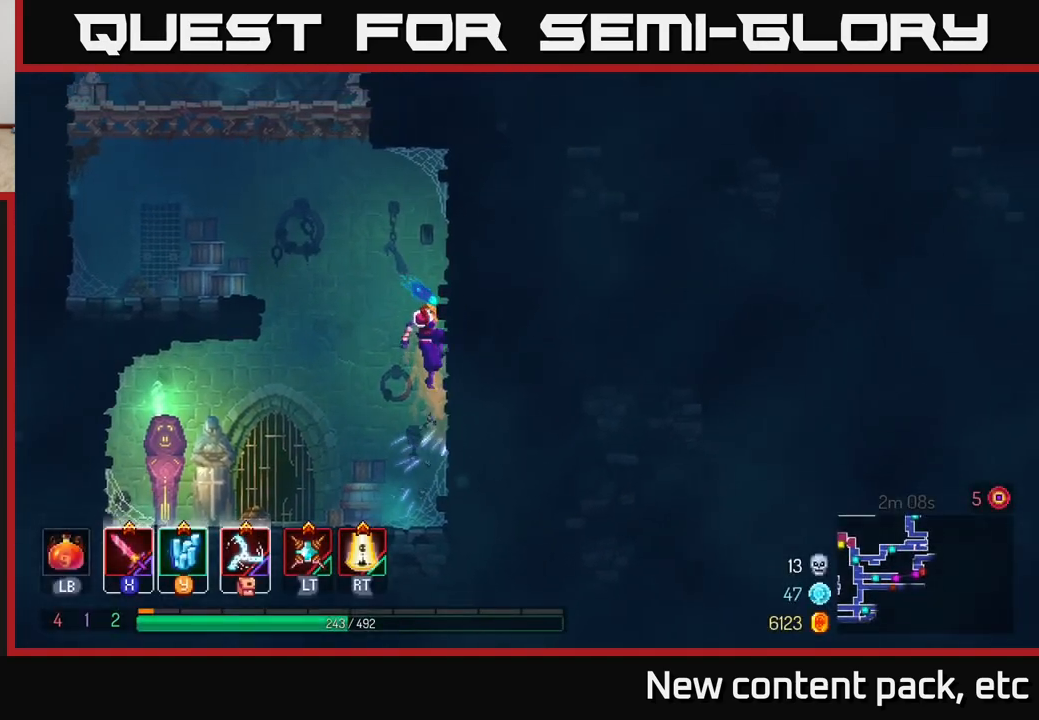
{"buttons": ["A"], "left_stick": "right", "right_stick": "center", "events": [[150, "left_stick", "up"], [200, "A", "down"], [200, "left_stick", "left"], [333, "A", "up"], [400, "A", "down"], [400, "left_stick", "up"], [483, "left_stick", "right"]]}
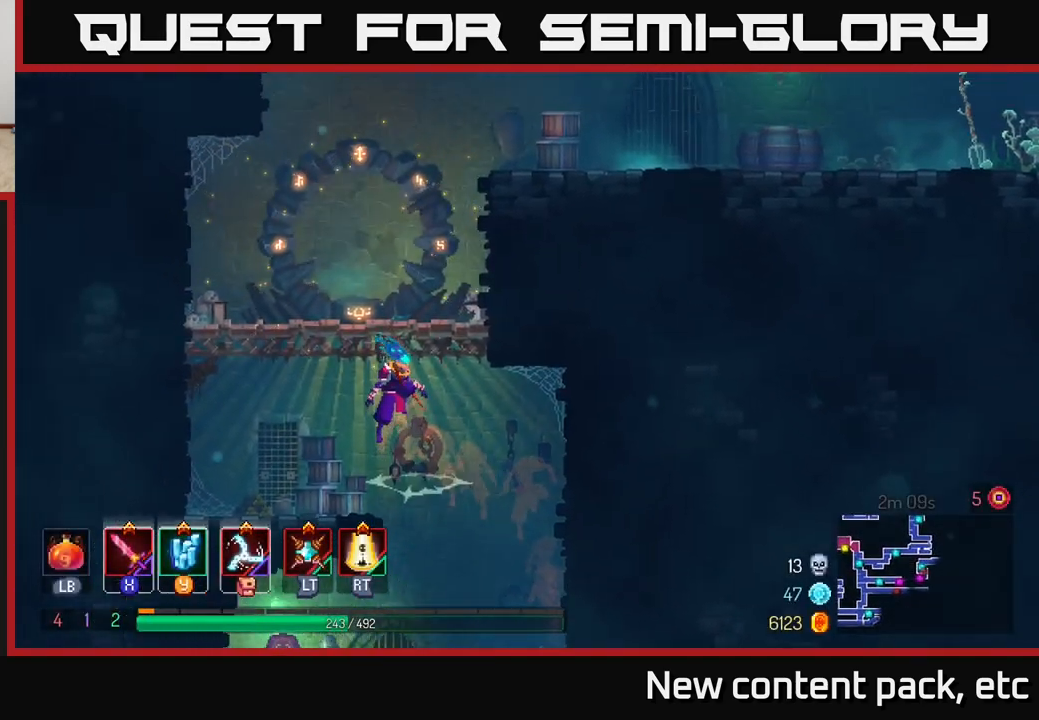
{"buttons": [], "left_stick": "left", "right_stick": "center", "events": [[150, "A", "up"], [433, "left_stick", "left"]]}
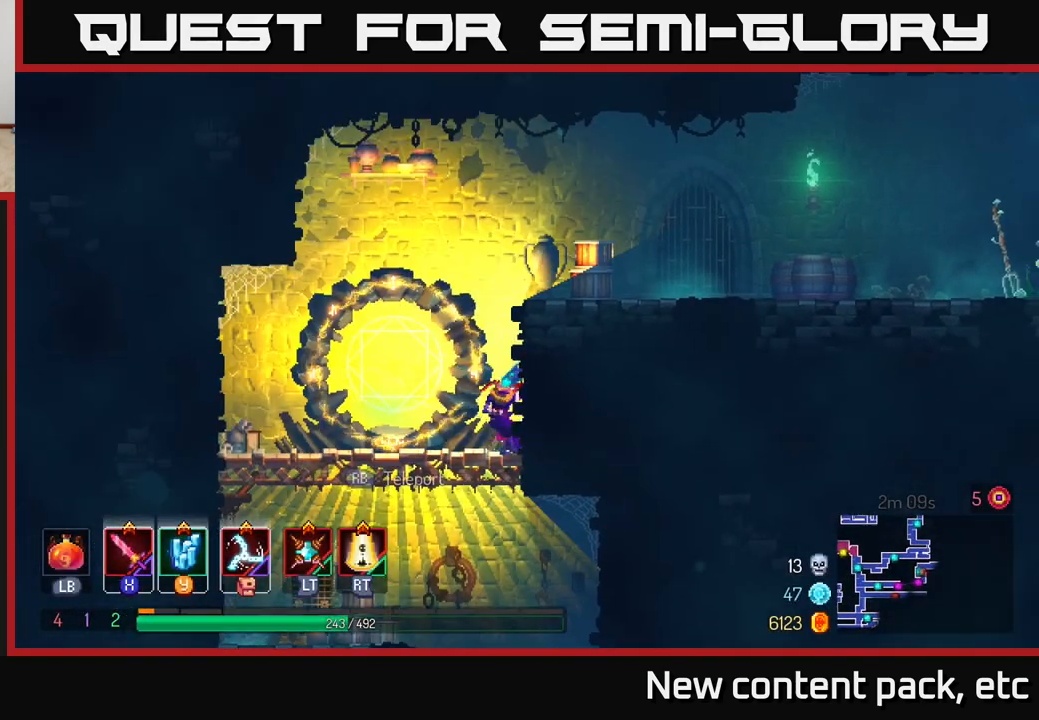
{"buttons": [], "left_stick": "center", "right_stick": "center", "events": [[150, "R1", "down"], [250, "R1", "up"], [283, "left_stick", "center"]]}
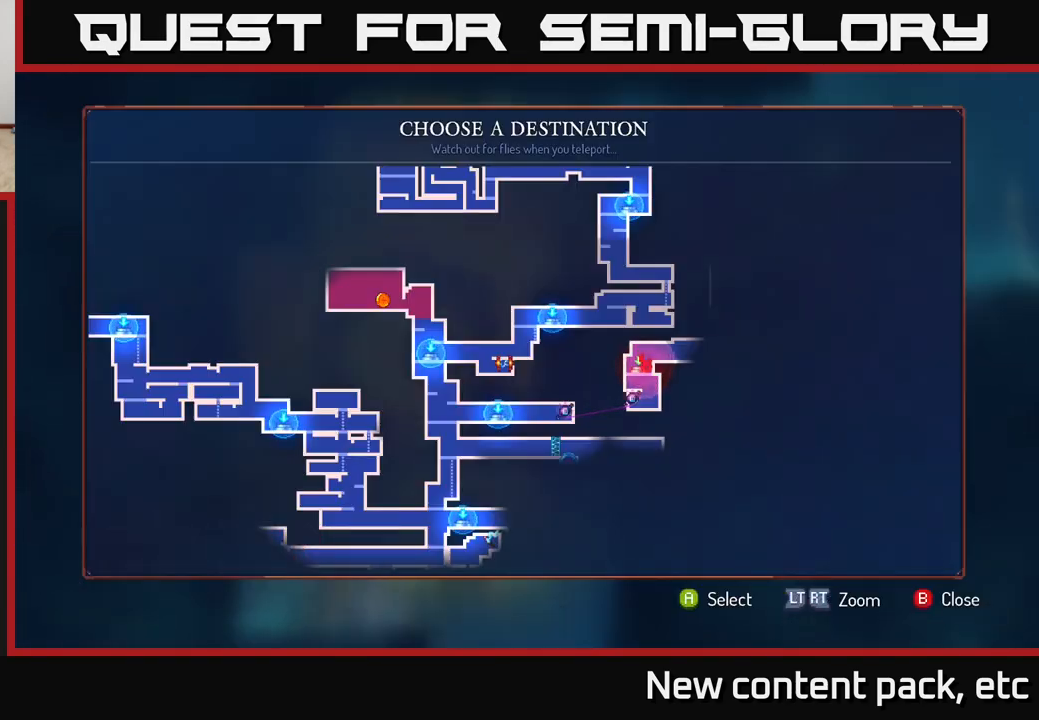
{"buttons": [], "left_stick": "center", "right_stick": "center", "events": [[17, "left_stick", "down"], [183, "left_stick", "center"]]}